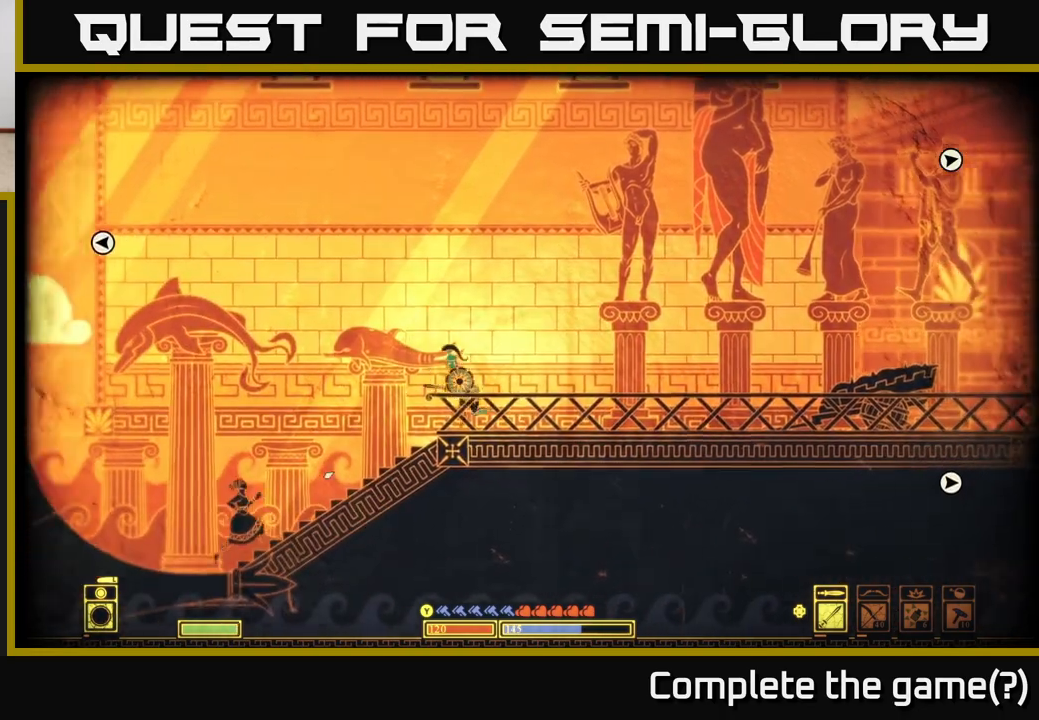
Gameplay with a controller (Xbox layout); each line is a JSON object with the inputs held at the frame after it. "events" lists button and stick changes between this image and that frame as [ms after this image, input, new state], when the widget could be followed in between.
{"buttons": [], "left_stick": "left", "right_stick": "left", "events": [[183, "right_stick", "left"]]}
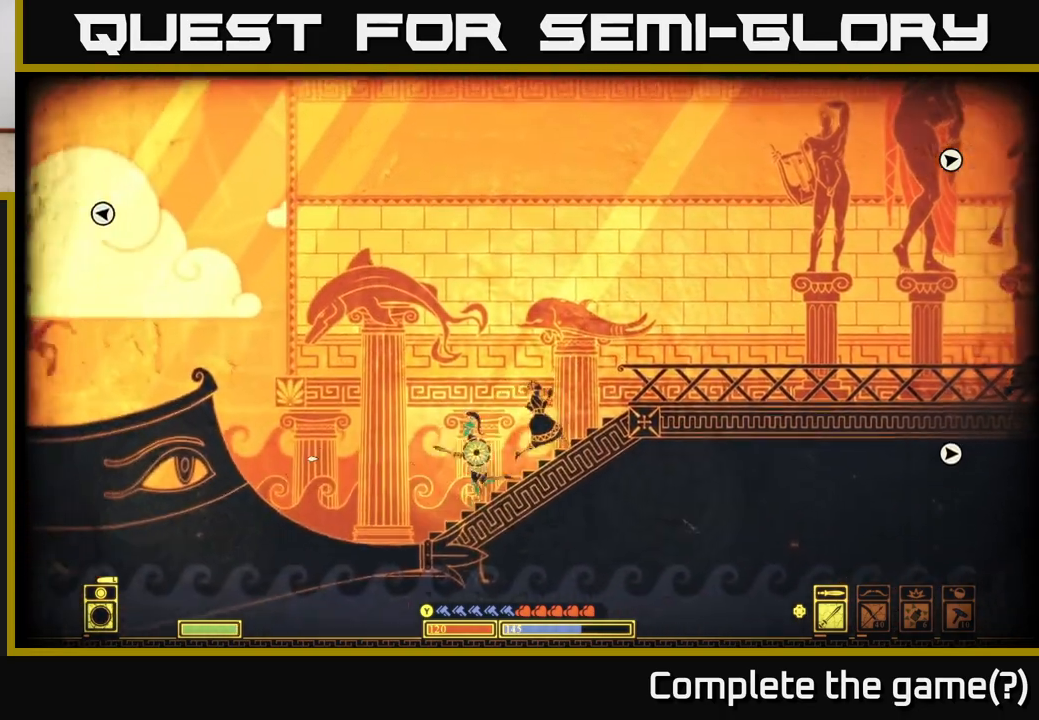
{"buttons": [], "left_stick": "left", "right_stick": "center", "events": [[200, "right_stick", "up-left"], [433, "right_stick", "center"]]}
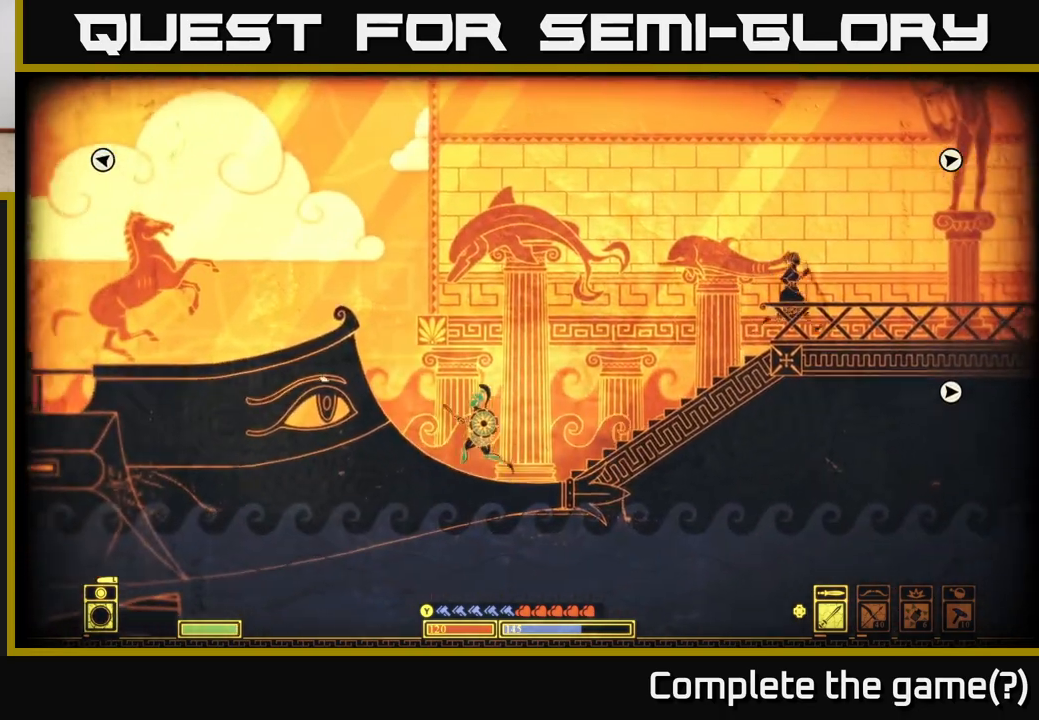
{"buttons": ["A"], "left_stick": "left", "right_stick": "center", "events": [[167, "A", "down"]]}
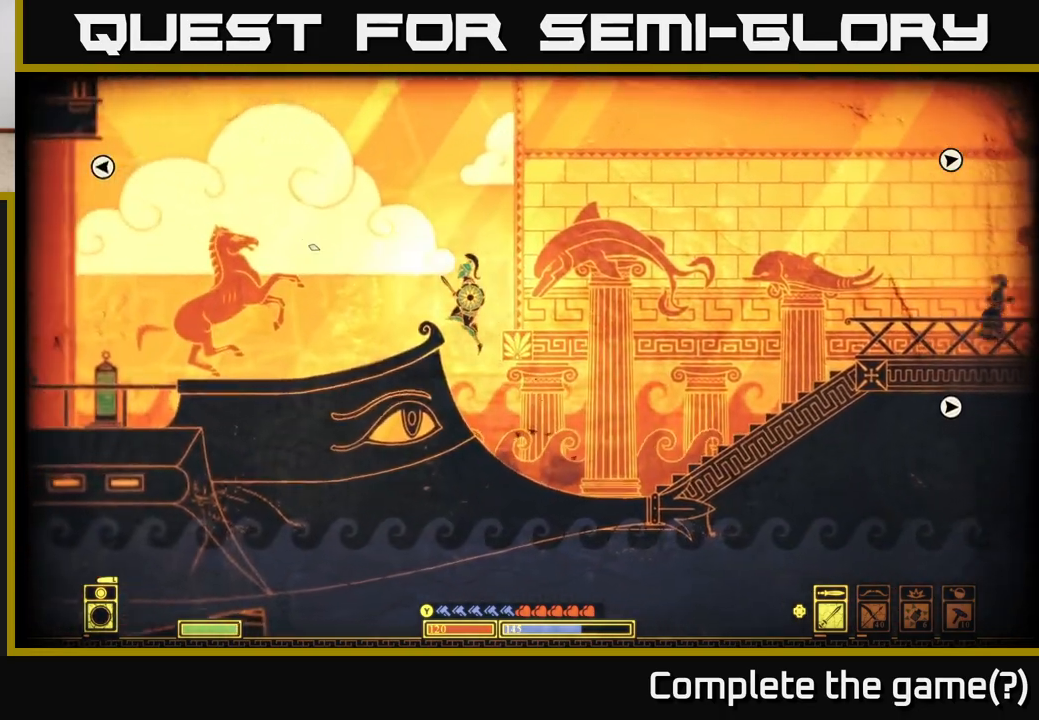
{"buttons": [], "left_stick": "left", "right_stick": "center", "events": [[50, "A", "up"]]}
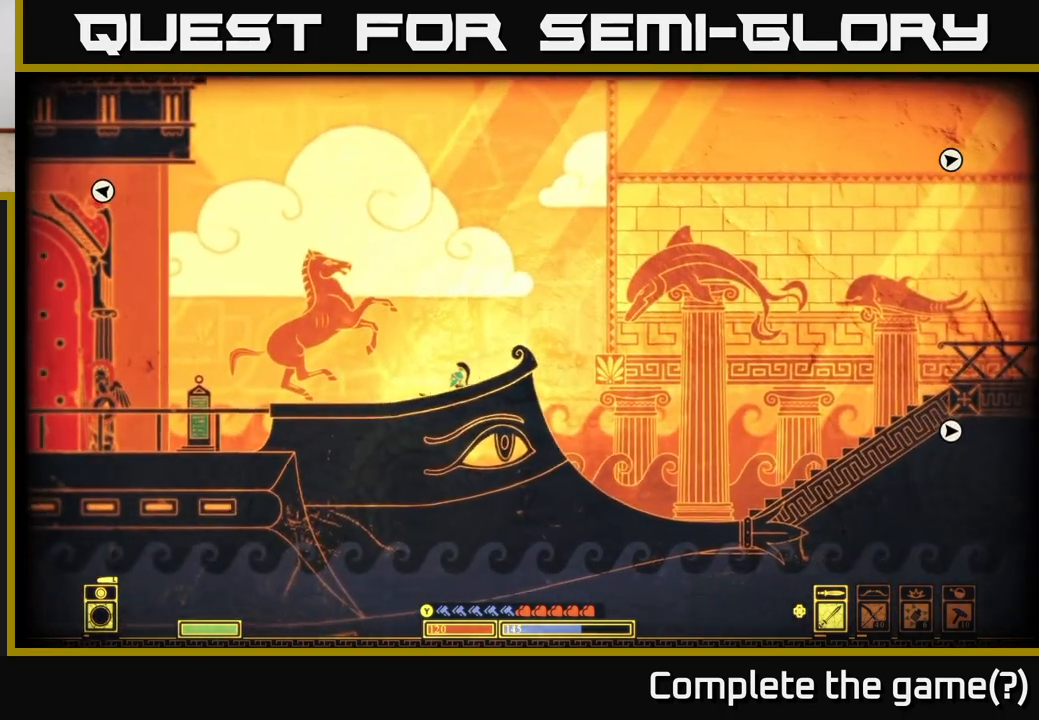
{"buttons": [], "left_stick": "right", "right_stick": "center", "events": [[33, "left_stick", "right"]]}
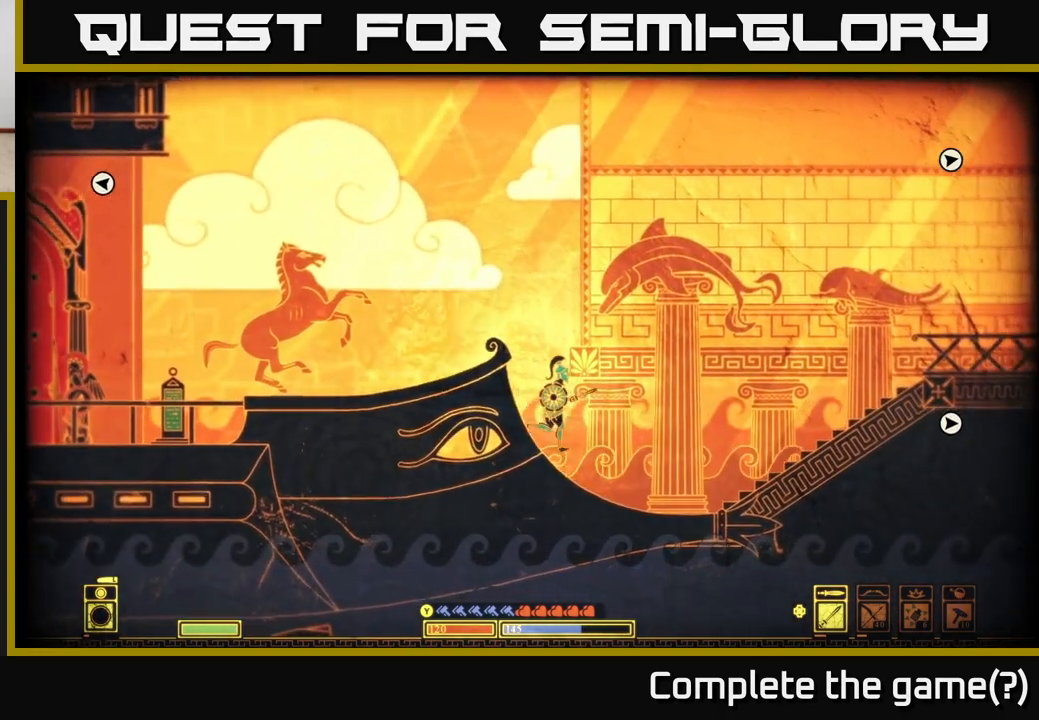
{"buttons": [], "left_stick": "right", "right_stick": "center", "events": []}
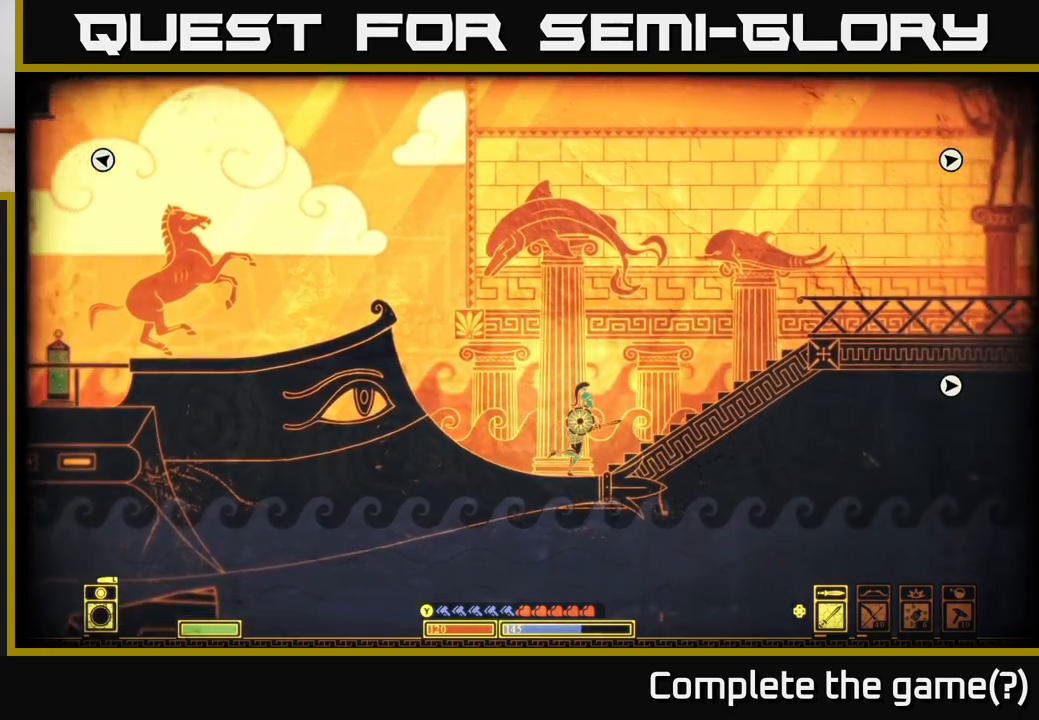
{"buttons": ["A"], "left_stick": "right", "right_stick": "center", "events": [[117, "A", "down"]]}
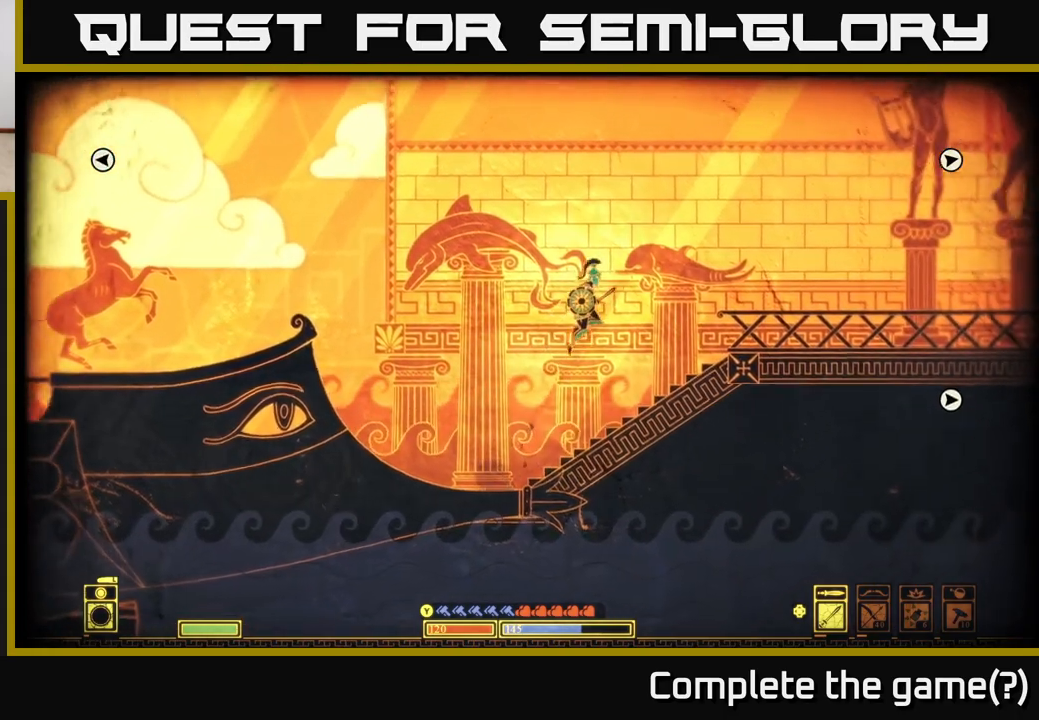
{"buttons": [], "left_stick": "right", "right_stick": "right", "events": [[100, "A", "up"], [350, "right_stick", "right"]]}
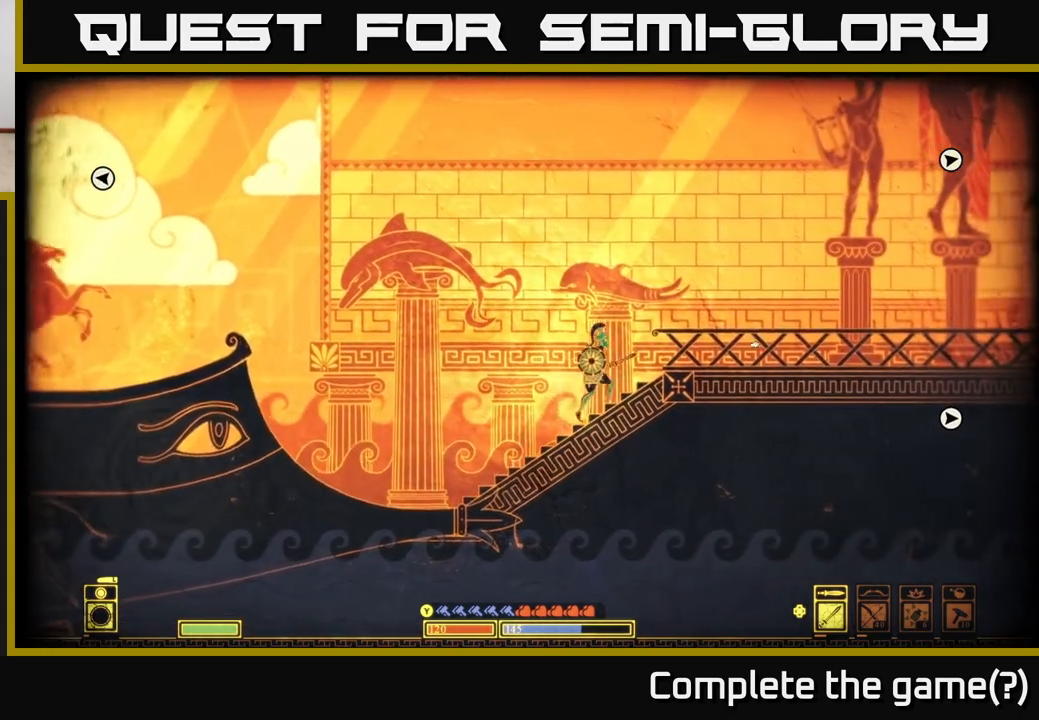
{"buttons": [], "left_stick": "right", "right_stick": "right", "events": []}
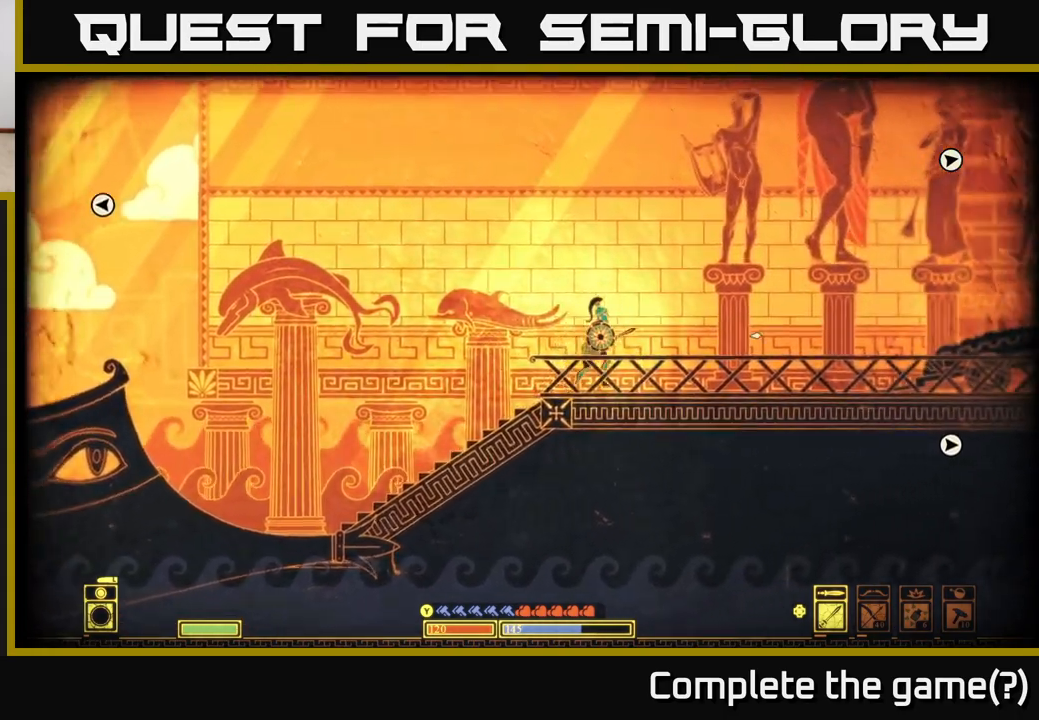
{"buttons": [], "left_stick": "right", "right_stick": "right", "events": []}
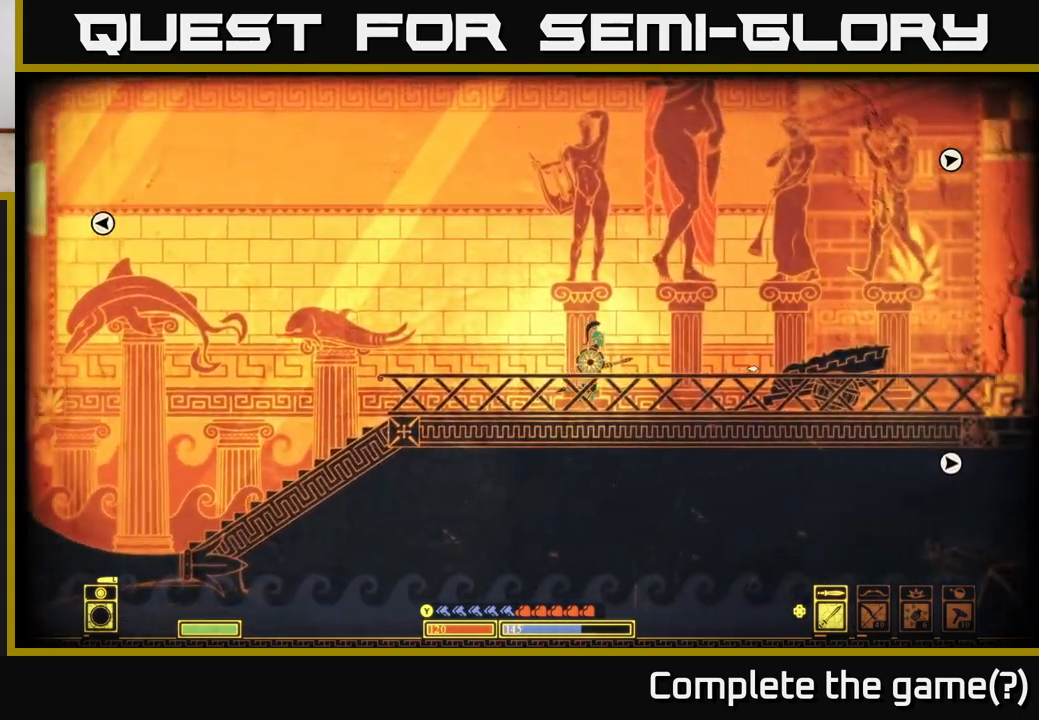
{"buttons": [], "left_stick": "right", "right_stick": "right", "events": [[267, "right_stick", "down-right"], [433, "right_stick", "right"]]}
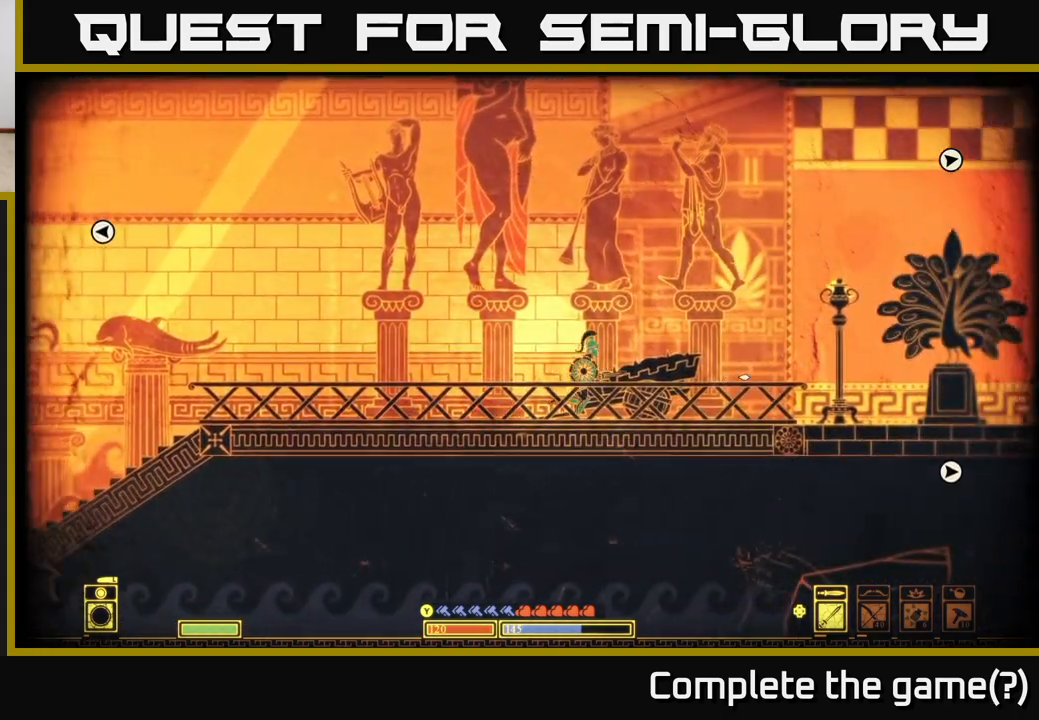
{"buttons": [], "left_stick": "right", "right_stick": "right", "events": []}
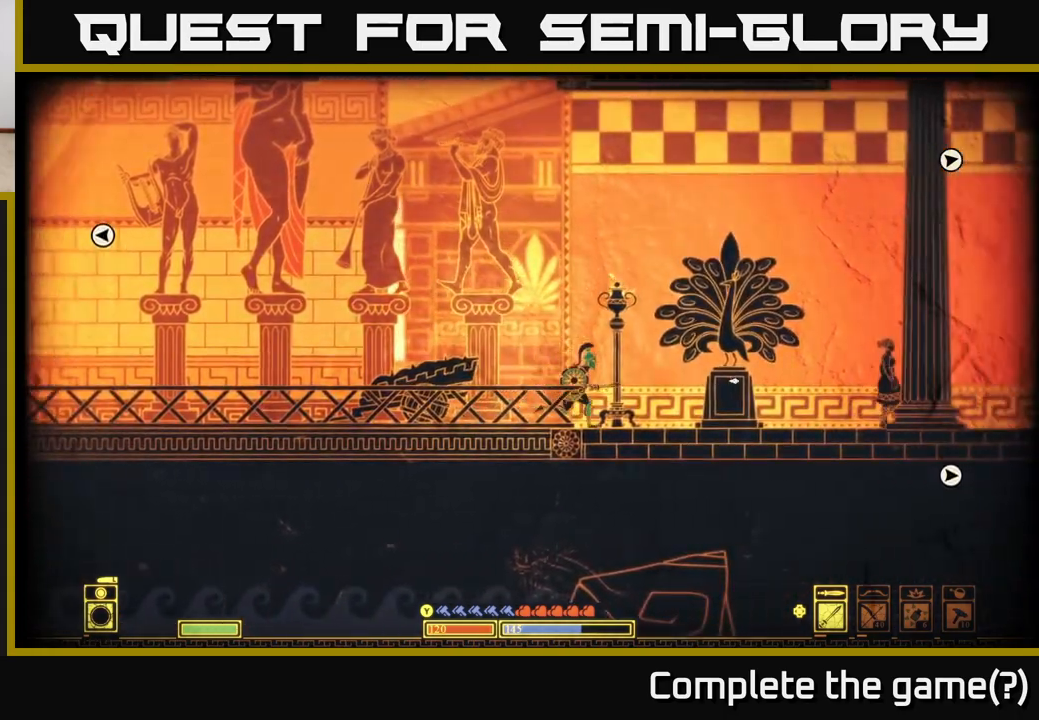
{"buttons": [], "left_stick": "right", "right_stick": "right", "events": []}
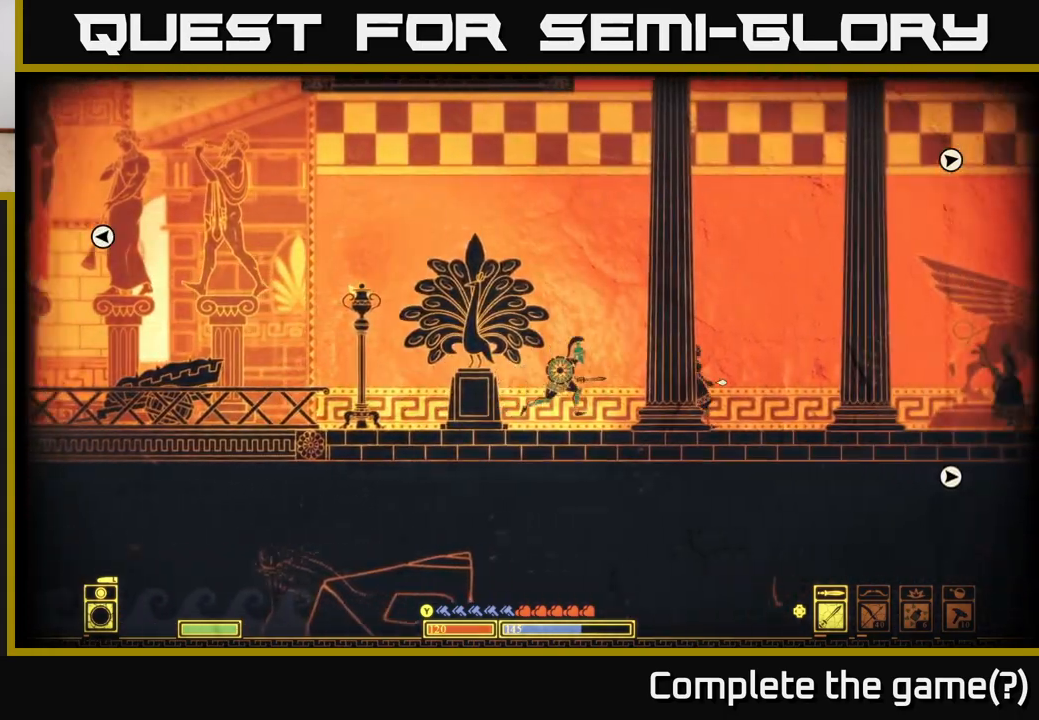
{"buttons": [], "left_stick": "right", "right_stick": "right", "events": []}
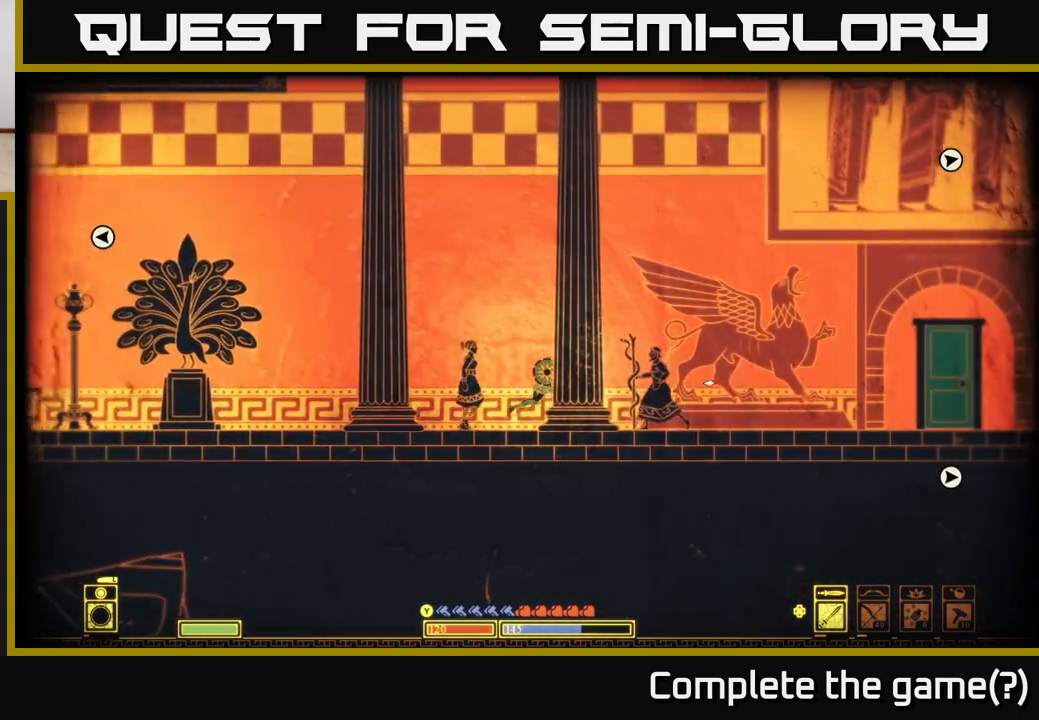
{"buttons": [], "left_stick": "right", "right_stick": "right", "events": []}
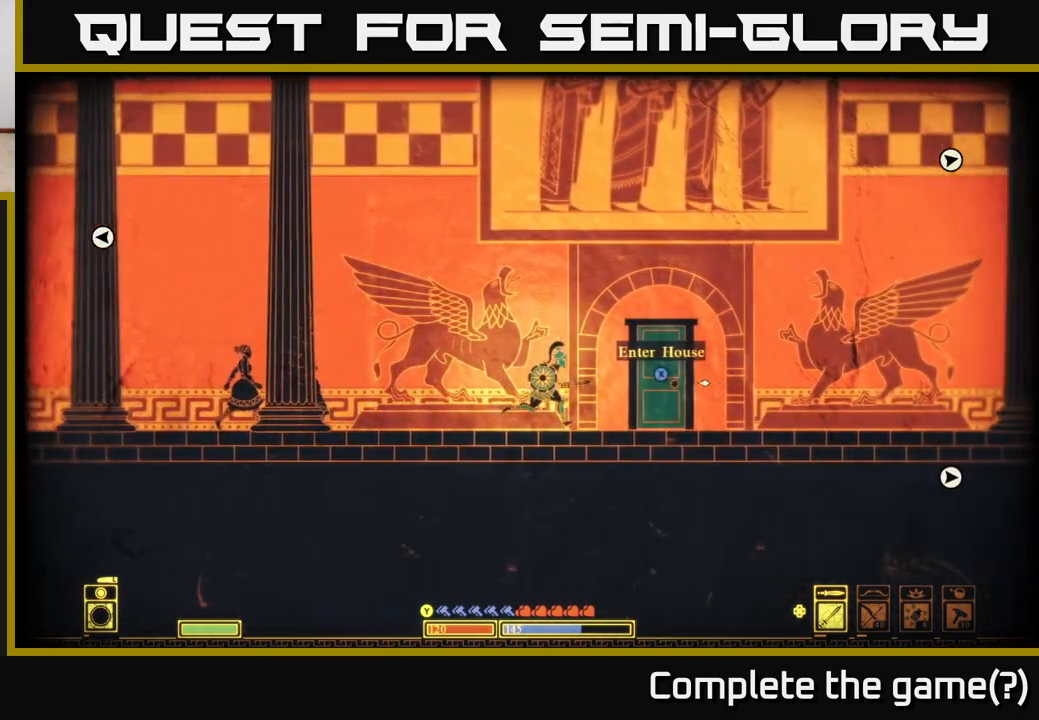
{"buttons": [], "left_stick": "left", "right_stick": "left", "events": [[233, "right_stick", "center"], [283, "left_stick", "center"], [333, "left_stick", "left"], [417, "right_stick", "left"]]}
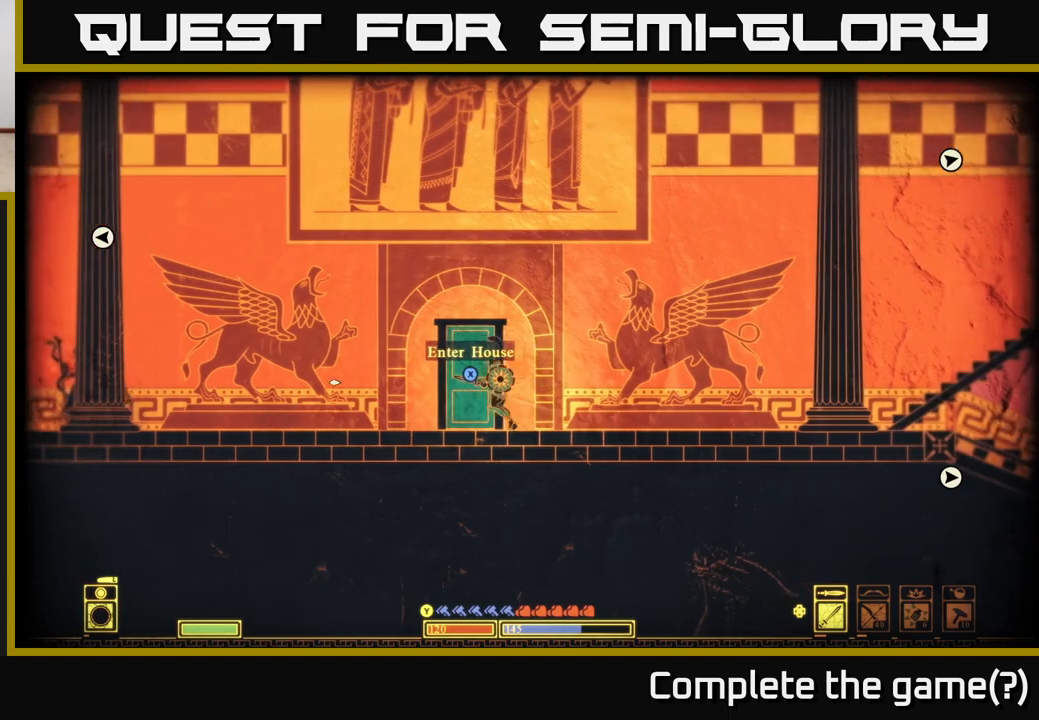
{"buttons": [], "left_stick": "center", "right_stick": "left", "events": [[317, "left_stick", "center"]]}
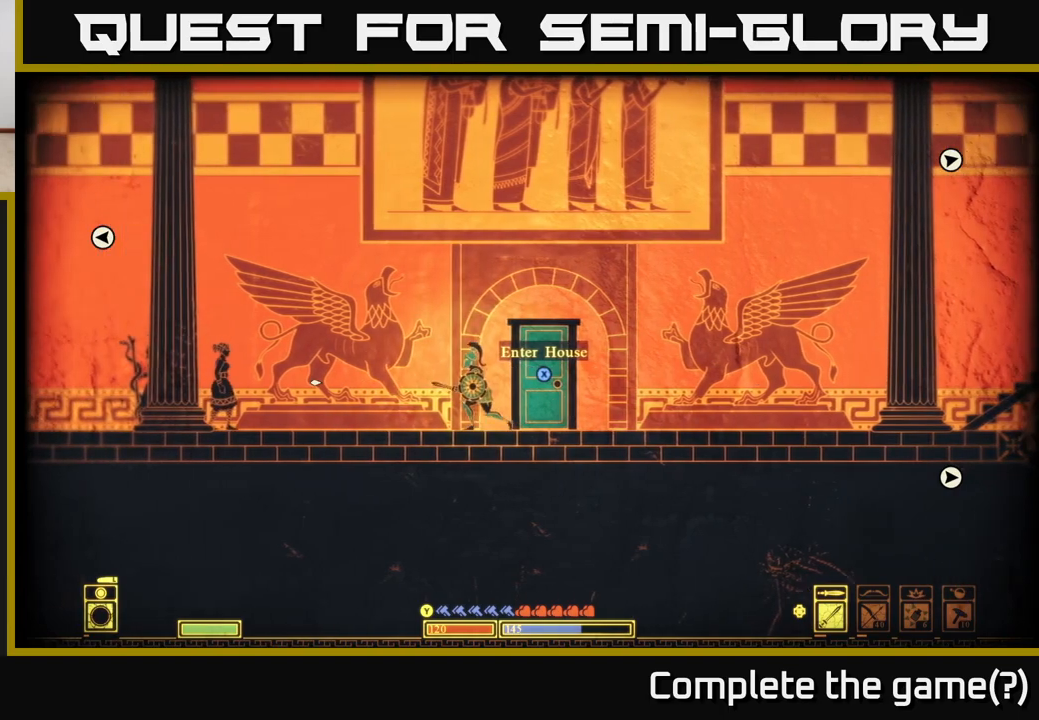
{"buttons": [], "left_stick": "right", "right_stick": "left", "events": [[383, "left_stick", "right"]]}
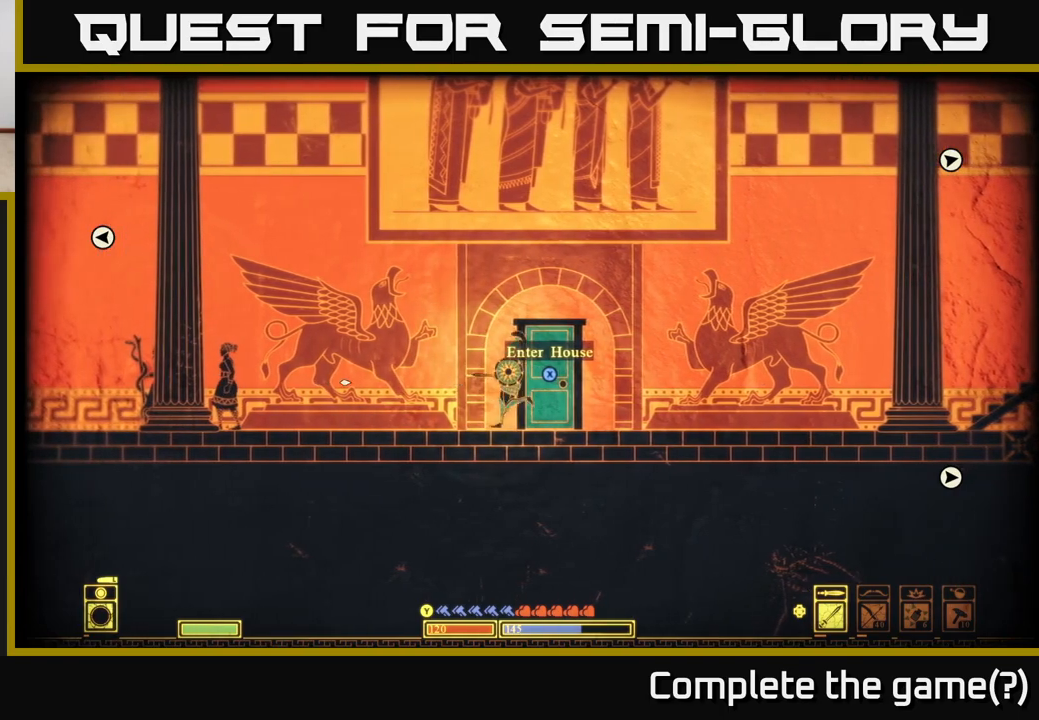
{"buttons": [], "left_stick": "center", "right_stick": "center", "events": [[83, "left_stick", "center"], [283, "right_stick", "center"]]}
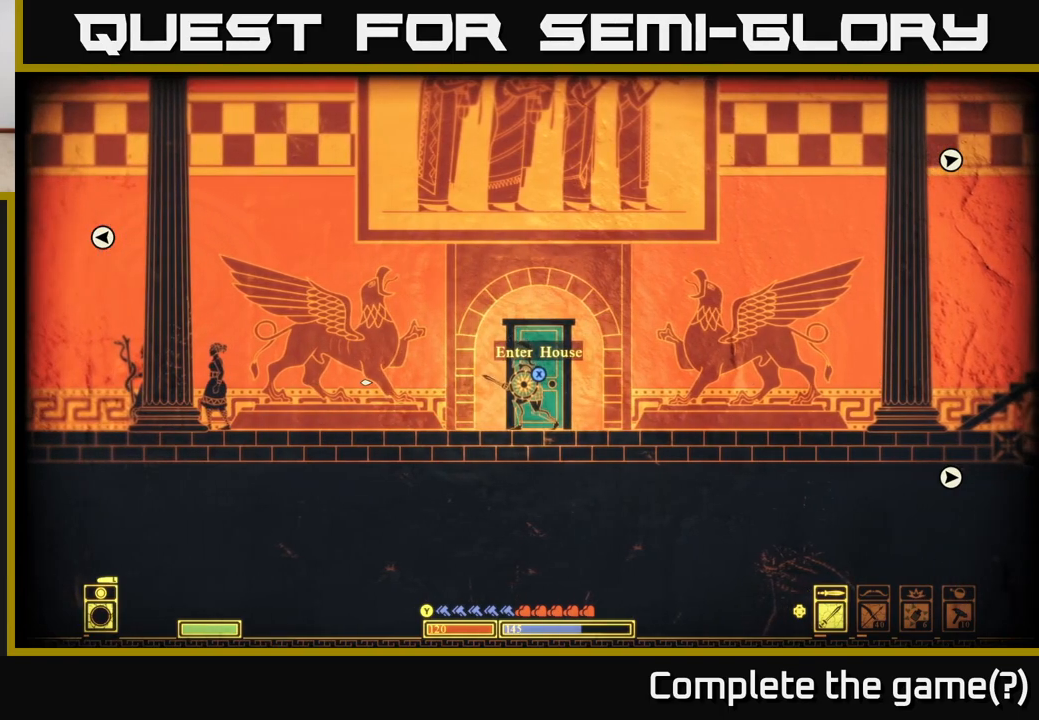
{"buttons": [], "left_stick": "center", "right_stick": "right", "events": [[167, "right_stick", "right"]]}
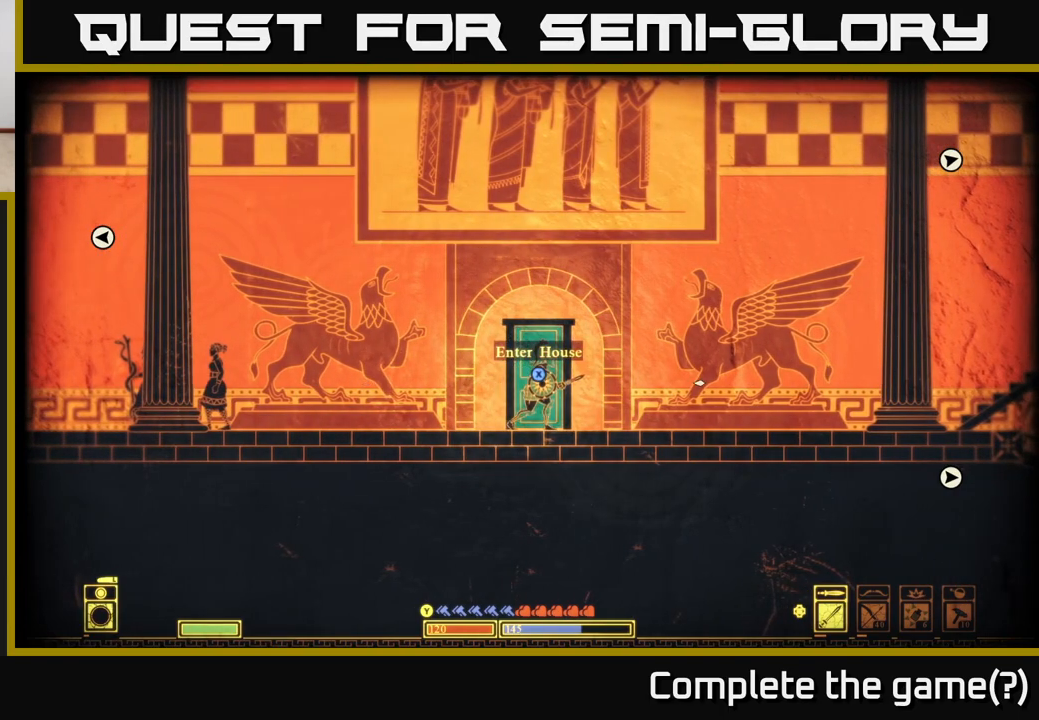
{"buttons": [], "left_stick": "center", "right_stick": "center", "events": [[100, "right_stick", "center"], [250, "SELECT", "down"], [383, "SELECT", "up"]]}
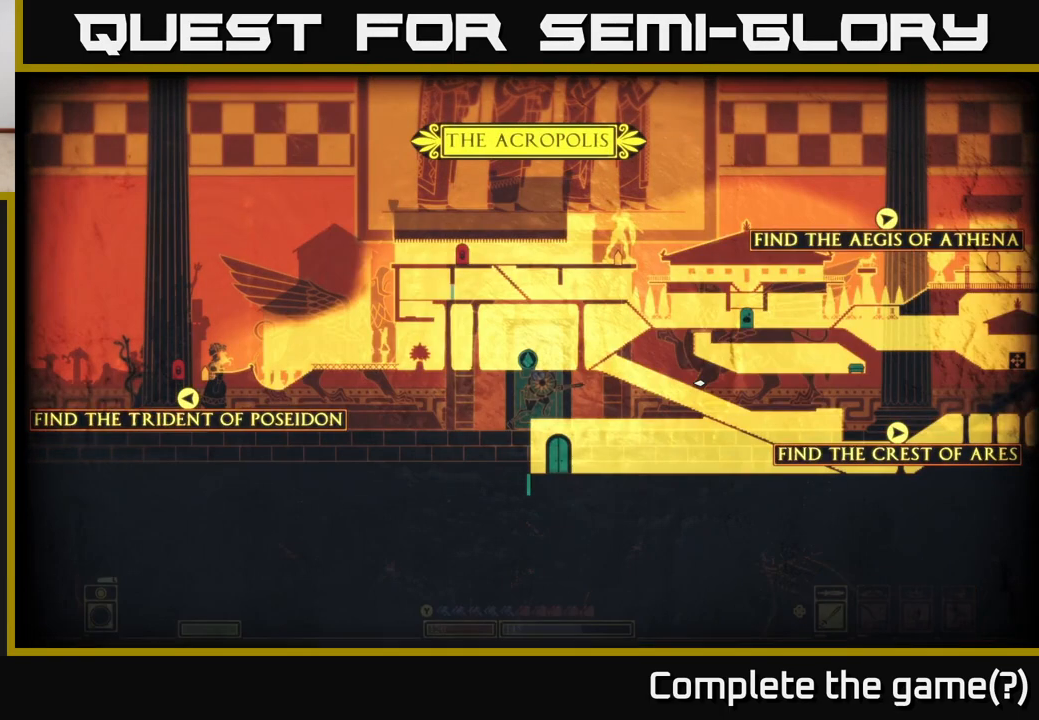
{"buttons": [], "left_stick": "center", "right_stick": "center", "events": []}
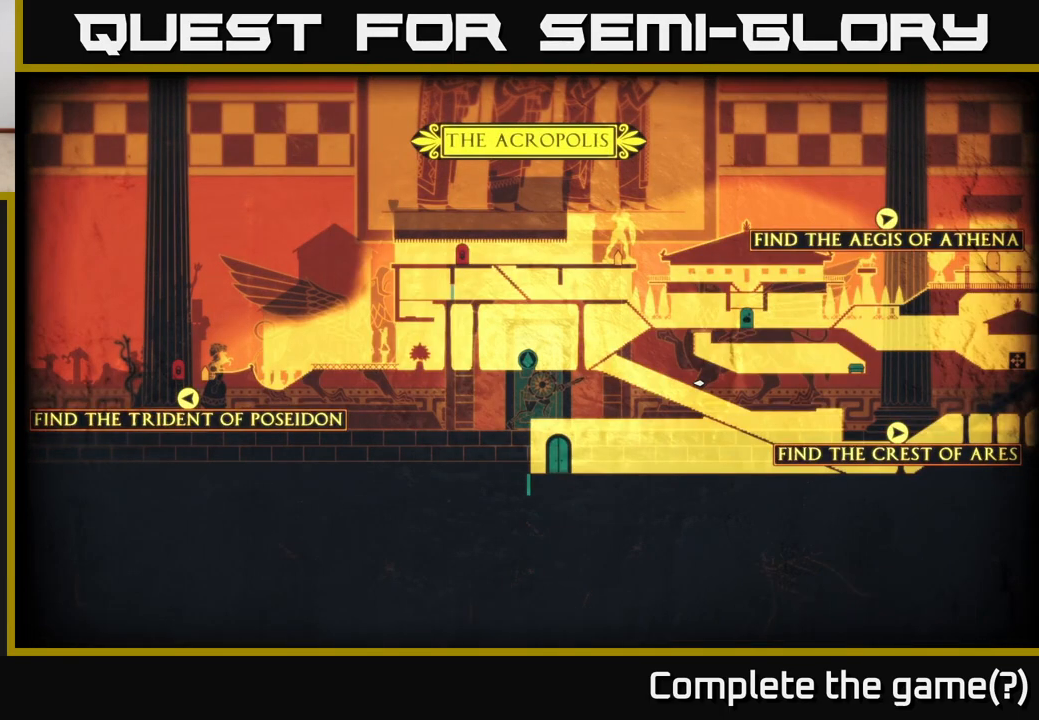
{"buttons": [], "left_stick": "center", "right_stick": "right", "events": [[267, "right_stick", "right"]]}
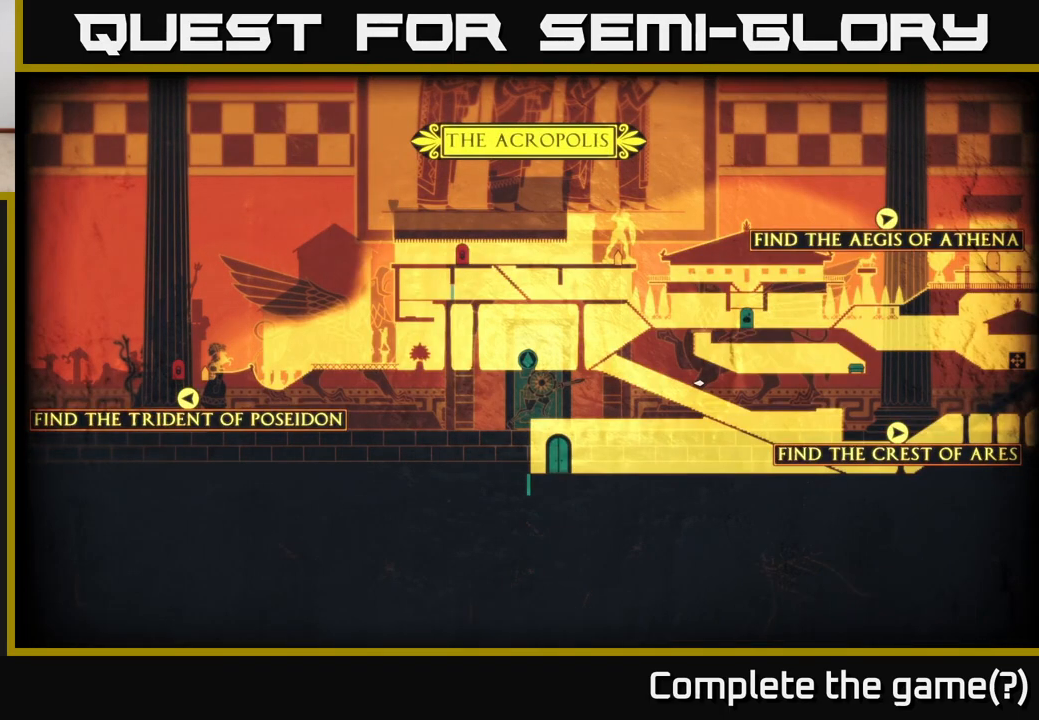
{"buttons": [], "left_stick": "right", "right_stick": "right", "events": [[33, "left_stick", "right"]]}
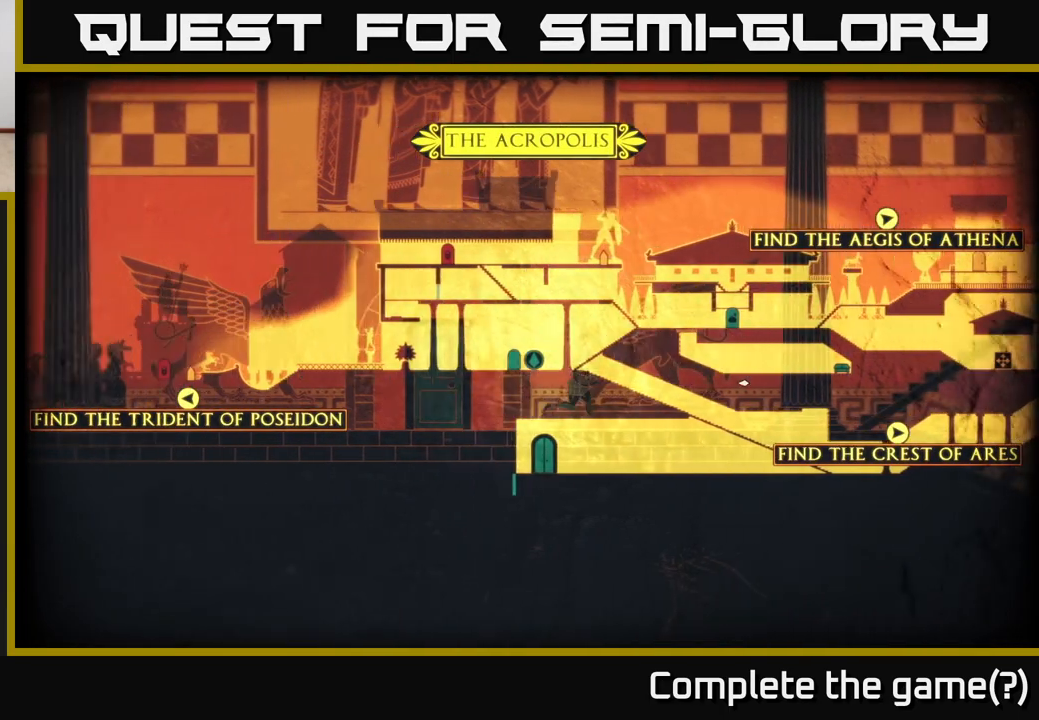
{"buttons": [], "left_stick": "left", "right_stick": "right", "events": [[67, "left_stick", "left"]]}
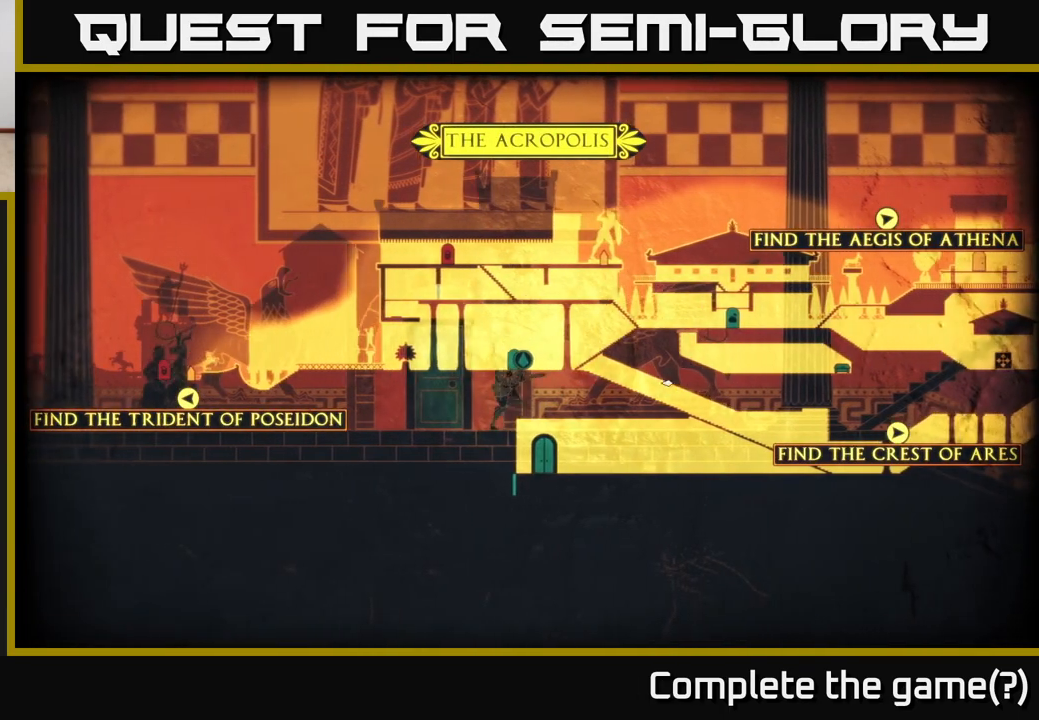
{"buttons": ["SELECT"], "left_stick": "center", "right_stick": "center", "events": [[33, "left_stick", "center"], [100, "right_stick", "center"], [483, "SELECT", "down"]]}
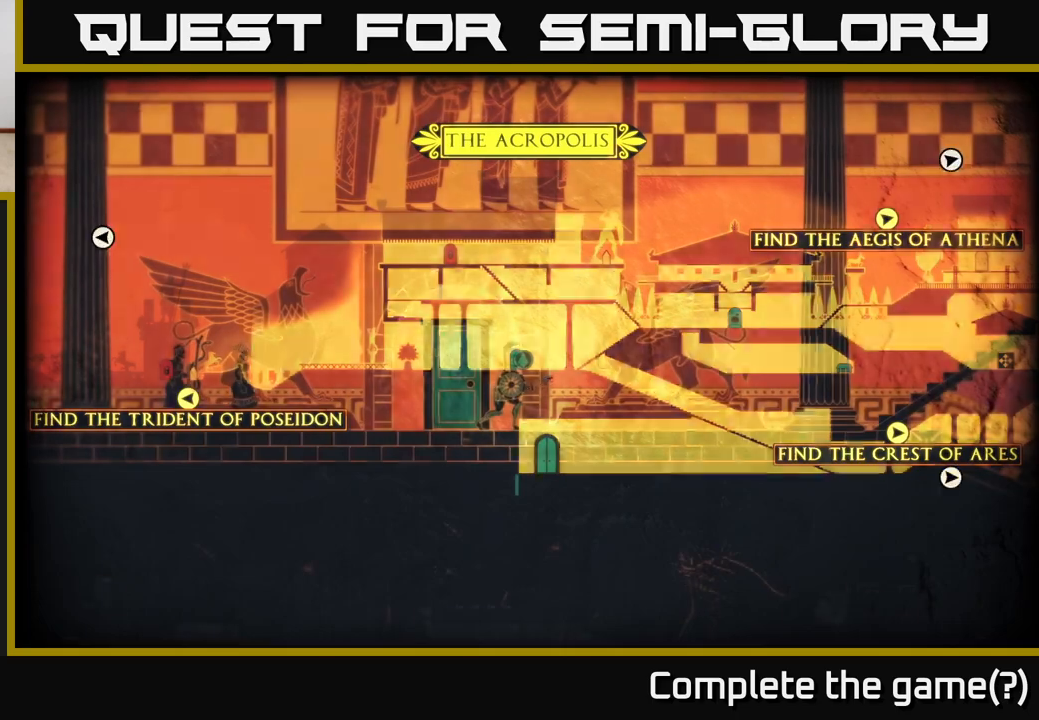
{"buttons": ["X"], "left_stick": "center", "right_stick": "center", "events": [[83, "SELECT", "up"], [167, "X", "down"]]}
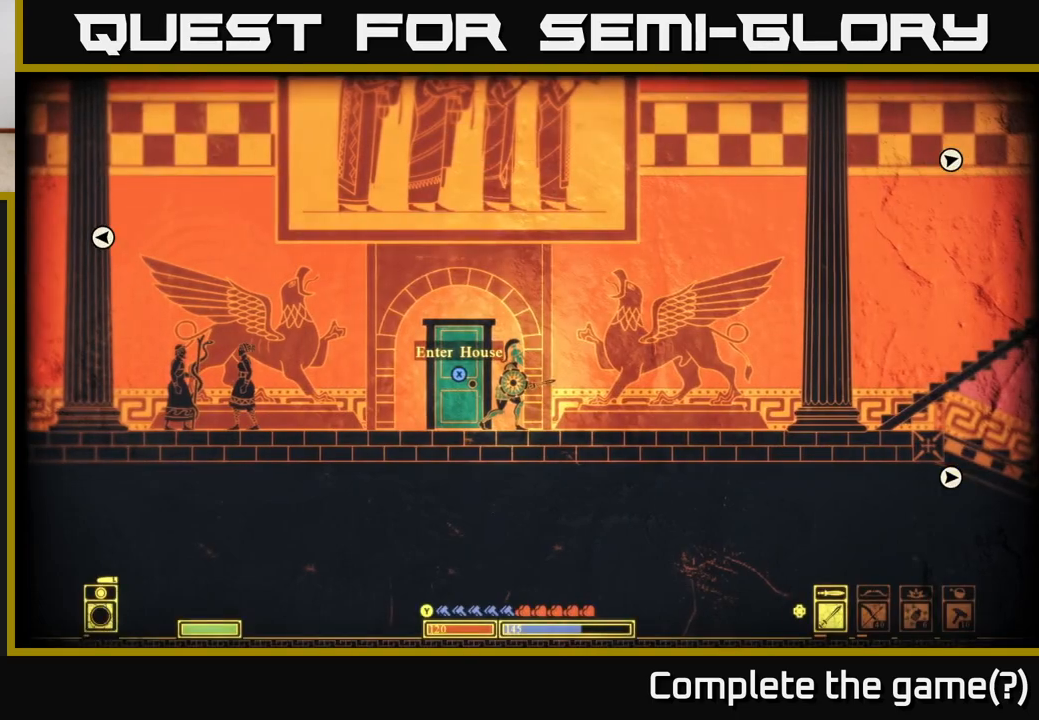
{"buttons": [], "left_stick": "center", "right_stick": "center", "events": [[383, "X", "up"]]}